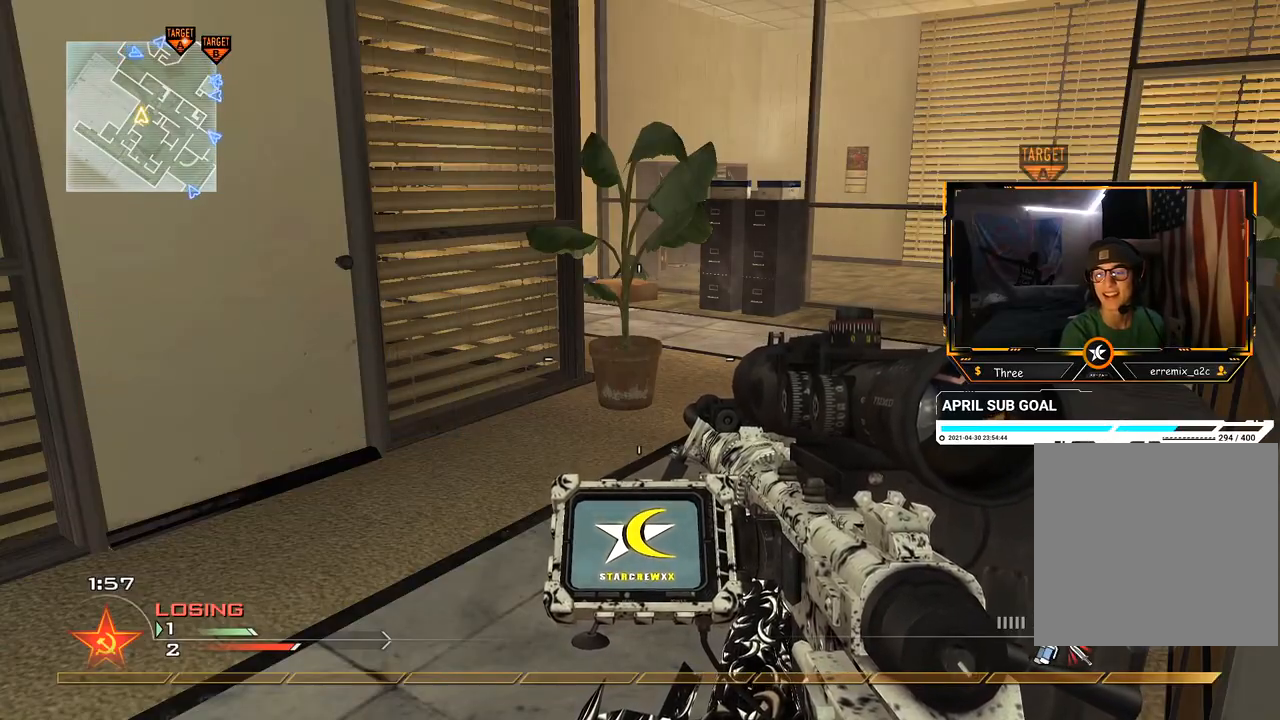
Gameplay with a controller (Xbox layout); each line is a JSON object with the inputs held at the frame after it. "events" lists button and stick changes between this image and that frame as [ms after this image, input, new state], when the widget could be followed in between. Not read: L3 R3.
{"buttons": [], "left_stick": "down-right", "right_stick": "left", "events": [[200, "A", "down"], [217, "left_stick", "right"], [283, "A", "up"], [317, "A", "down"], [400, "A", "up"], [417, "left_stick", "down-right"], [484, "right_stick", "left"]]}
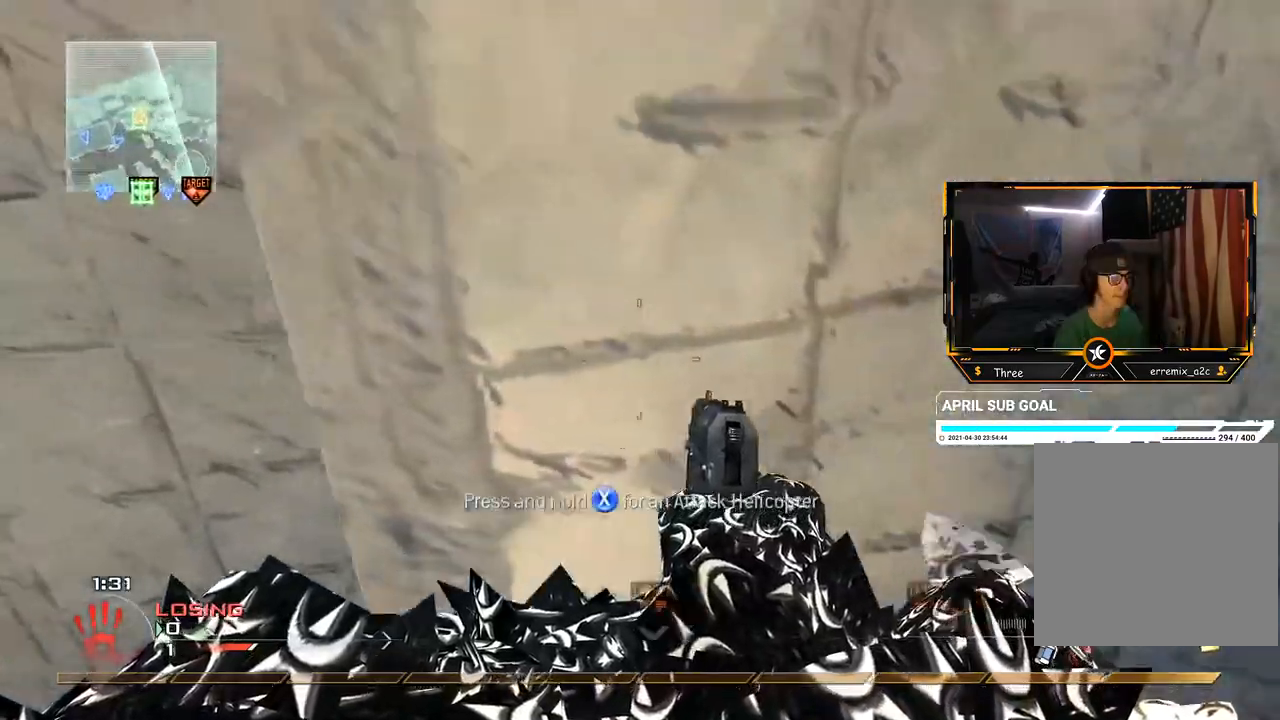
{"buttons": [], "left_stick": "up", "right_stick": "center", "events": [[17, "left_stick", "down"], [200, "left_stick", "center"], [200, "right_stick", "center"], [334, "left_stick", "up"]]}
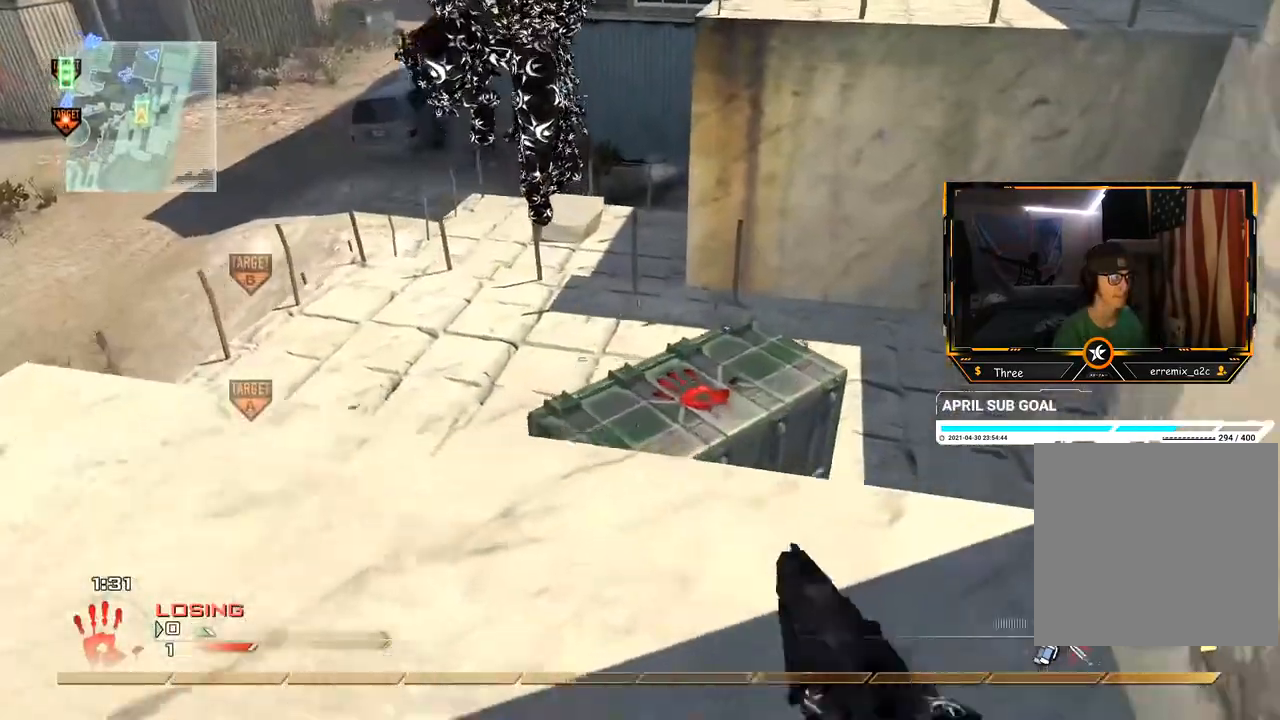
{"buttons": [], "left_stick": "up-right", "right_stick": "center", "events": [[50, "right_stick", "right"], [100, "left_stick", "up-right"], [167, "right_stick", "center"], [183, "B", "down"], [233, "B", "up"], [350, "Y", "down"], [434, "Y", "up"]]}
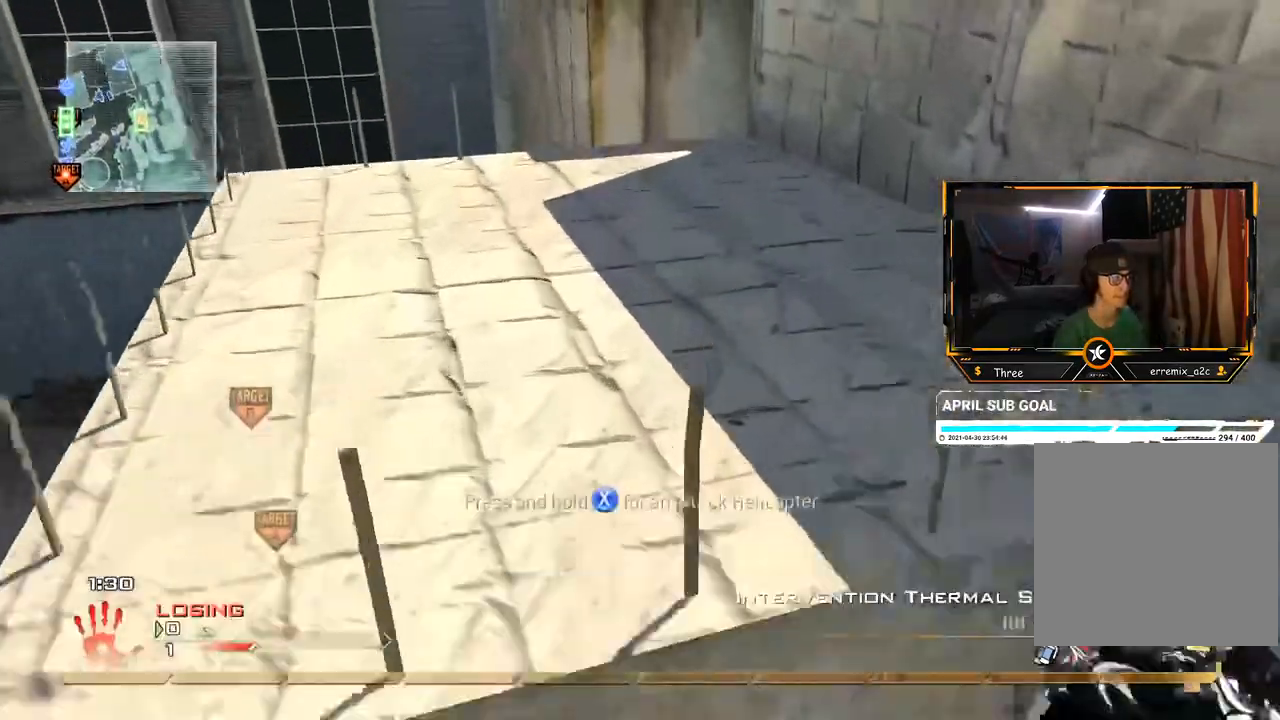
{"buttons": ["Y"], "left_stick": "up-right", "right_stick": "center", "events": [[100, "right_stick", "left"], [250, "right_stick", "center"], [351, "left_stick", "up"], [451, "left_stick", "up-right"], [484, "Y", "down"]]}
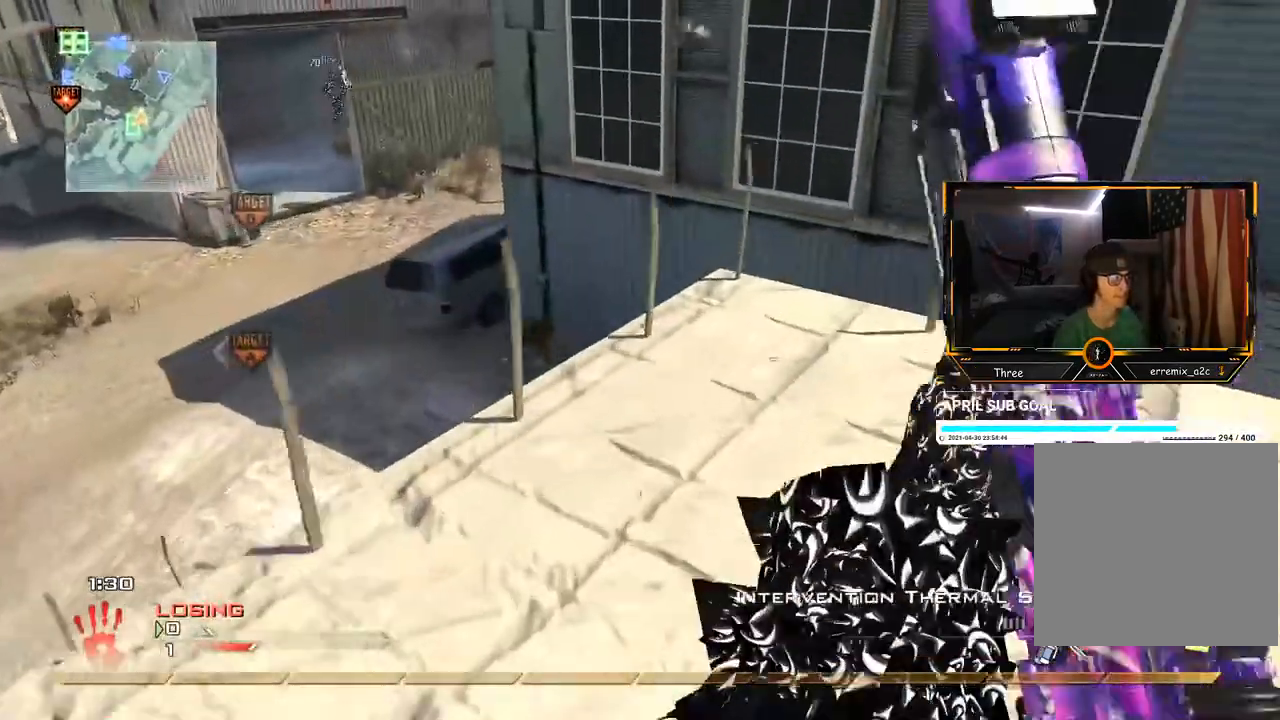
{"buttons": [], "left_stick": "center", "right_stick": "center", "events": [[33, "Y", "up"], [167, "right_stick", "down-left"], [183, "left_stick", "up-left"], [217, "right_stick", "center"], [300, "B", "down"], [300, "left_stick", "down"], [350, "B", "up"], [400, "left_stick", "center"]]}
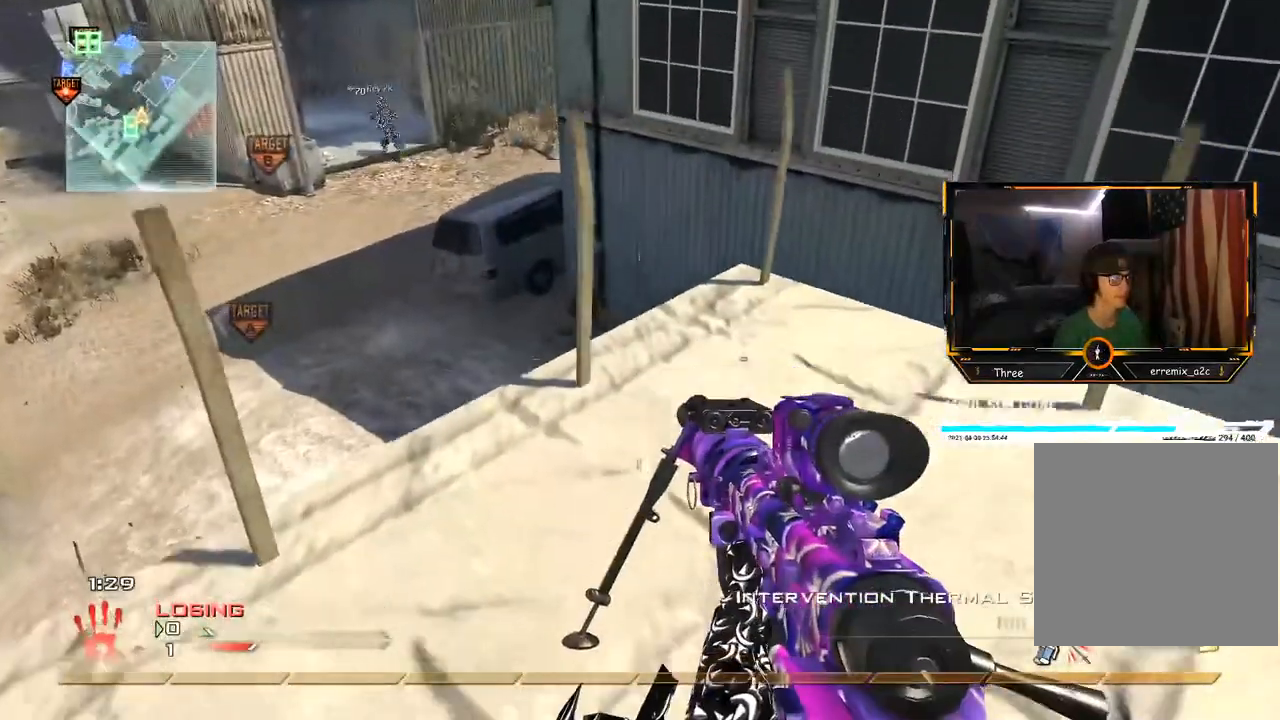
{"buttons": ["B"], "left_stick": "center", "right_stick": "center", "events": [[84, "left_stick", "down"], [217, "left_stick", "center"], [367, "B", "down"], [434, "B", "up"], [484, "B", "down"]]}
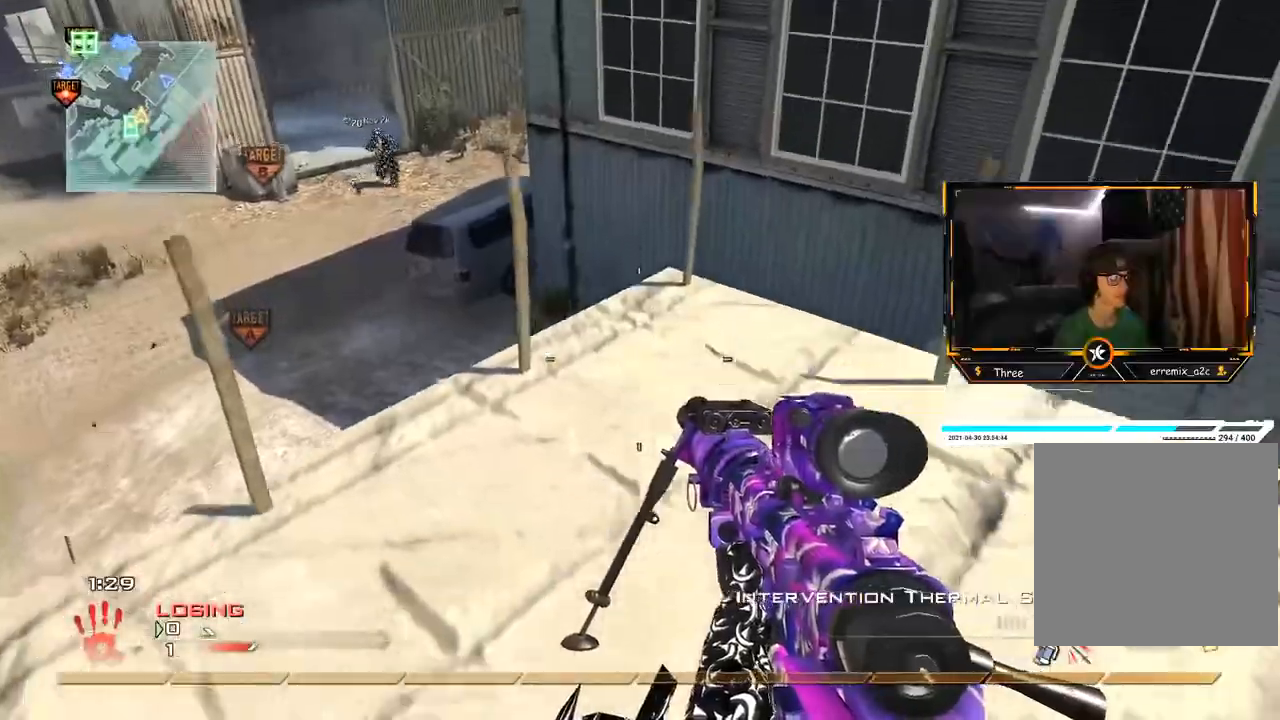
{"buttons": ["B"], "left_stick": "center", "right_stick": "center", "events": [[66, "B", "up"], [500, "B", "down"]]}
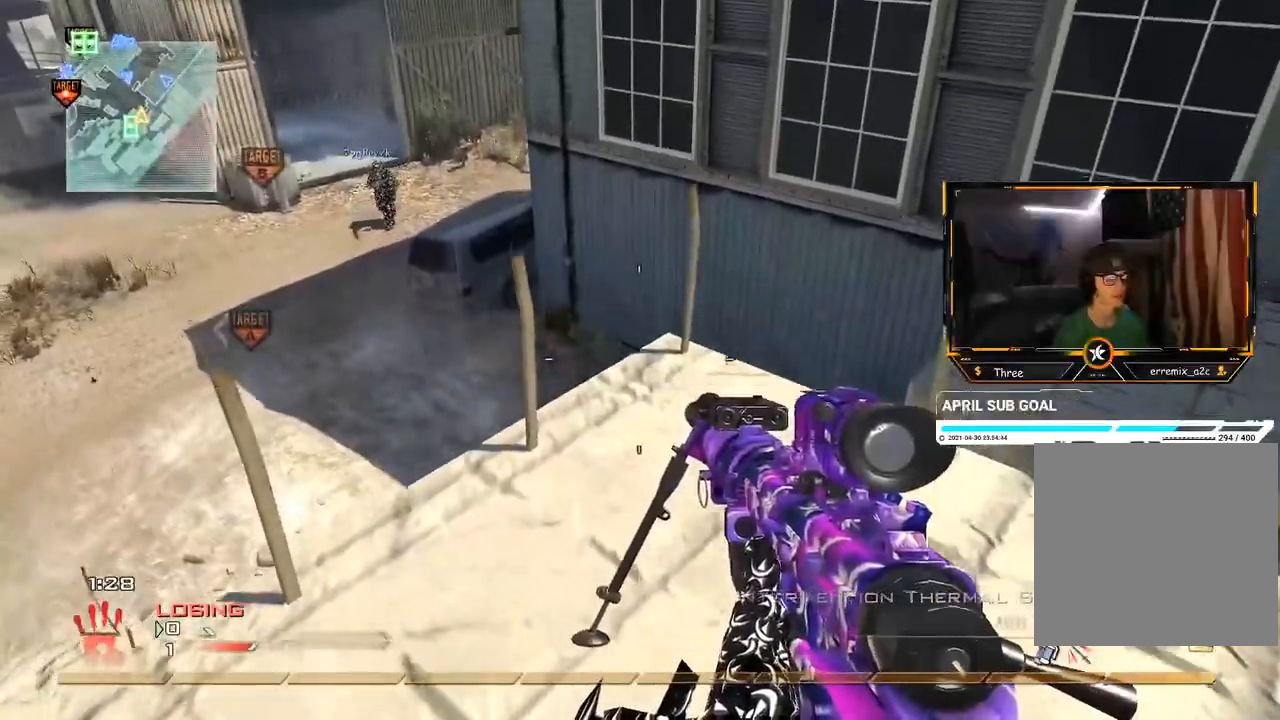
{"buttons": [], "left_stick": "up", "right_stick": "center", "events": [[50, "B", "up"], [117, "B", "down"], [184, "B", "up"], [367, "left_stick", "up"]]}
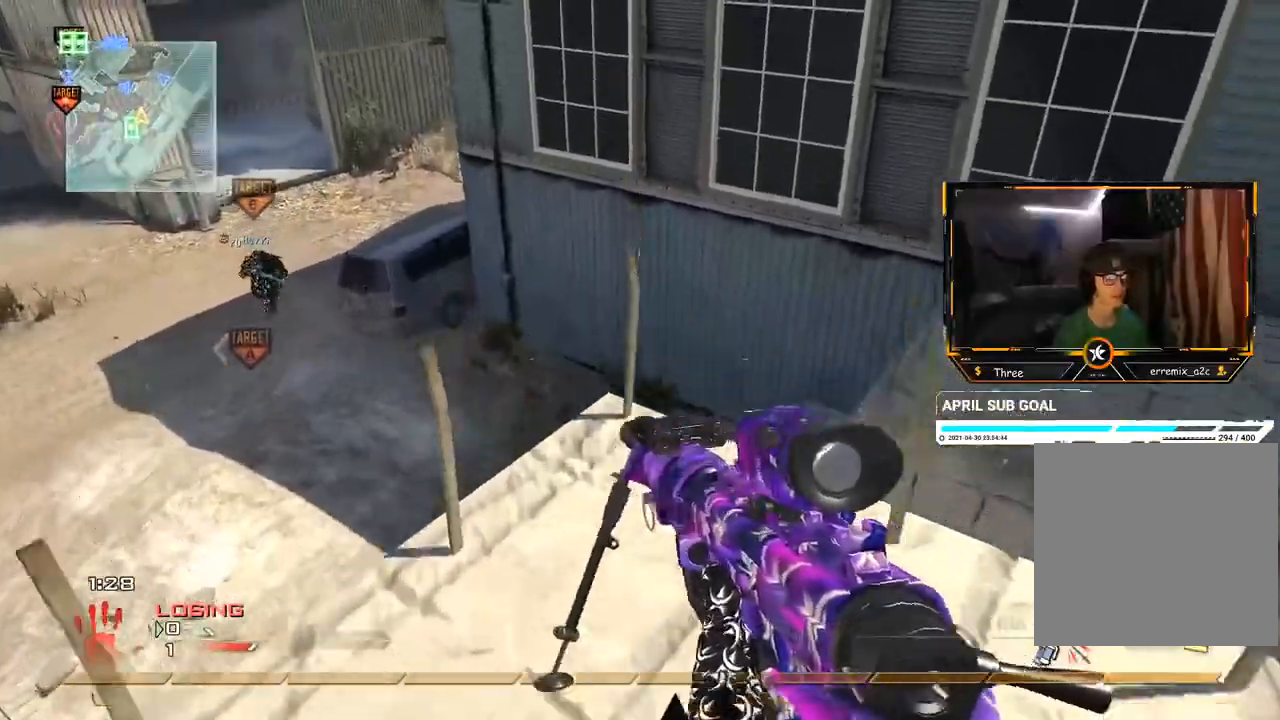
{"buttons": [], "left_stick": "up-left", "right_stick": "center", "events": [[167, "right_stick", "left"], [317, "right_stick", "center"], [333, "B", "down"], [367, "B", "up"], [367, "left_stick", "up-left"]]}
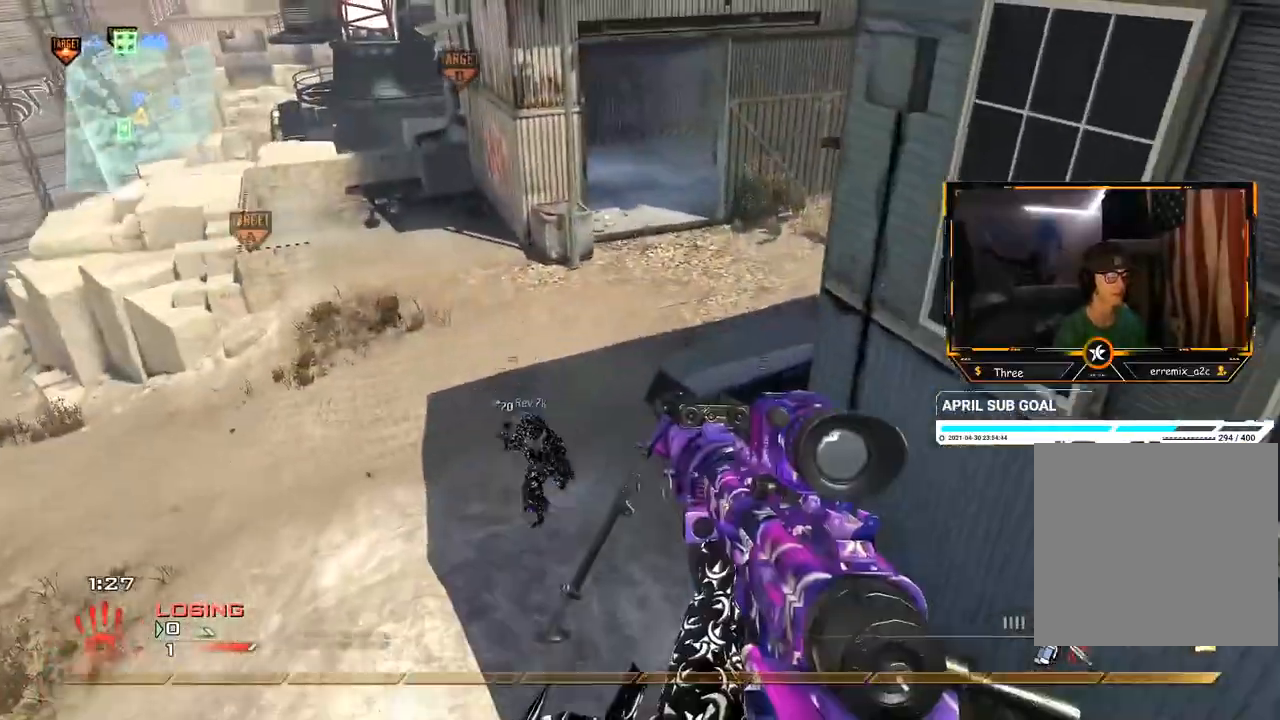
{"buttons": [], "left_stick": "up-left", "right_stick": "center", "events": []}
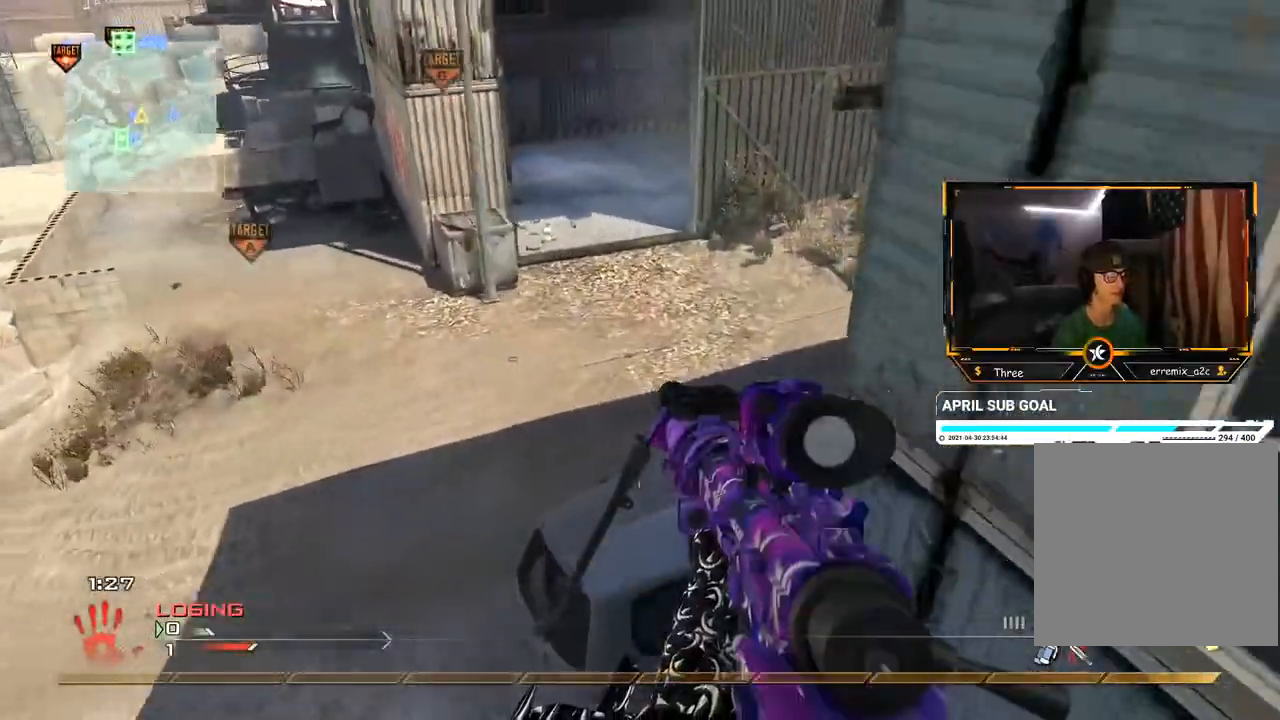
{"buttons": [], "left_stick": "center", "right_stick": "right", "events": [[83, "left_stick", "left"], [317, "X", "down"], [317, "left_stick", "center"], [333, "R2", "down"], [333, "right_stick", "right"], [417, "X", "up"], [434, "R2", "up"]]}
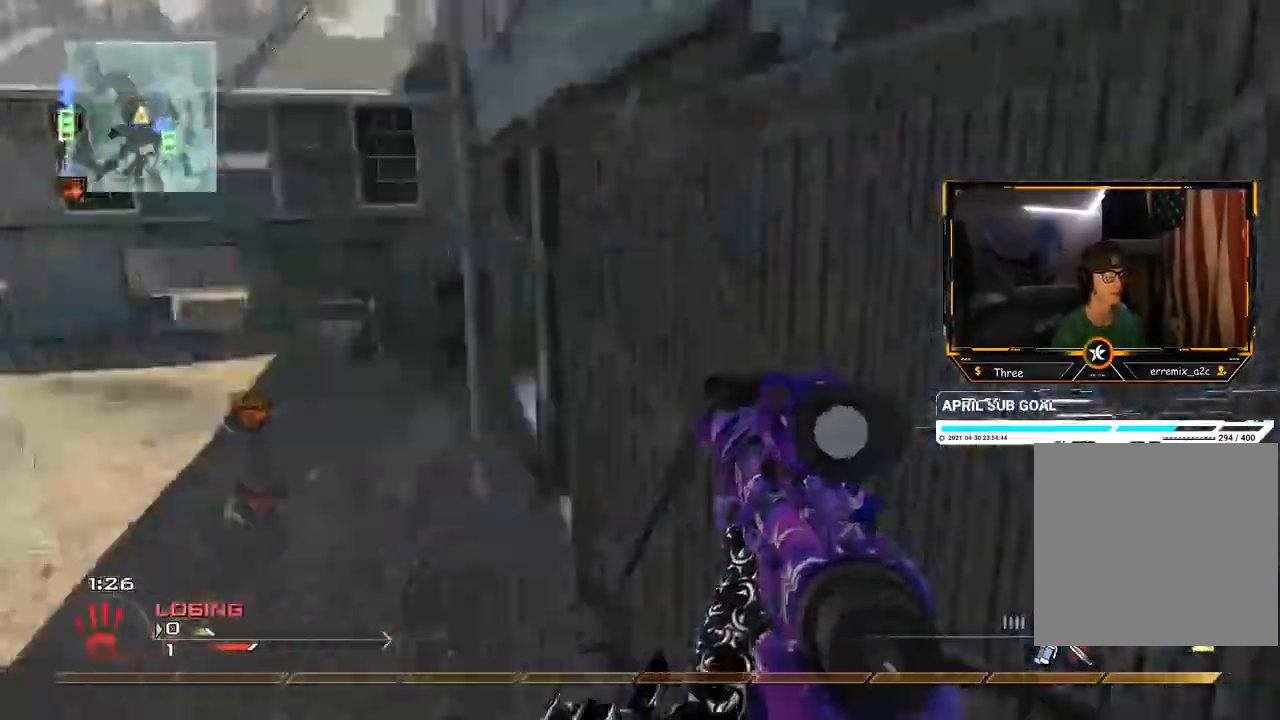
{"buttons": [], "left_stick": "center", "right_stick": "right", "events": [[234, "R1", "down"], [250, "Y", "down"], [317, "R1", "up"], [317, "Y", "up"]]}
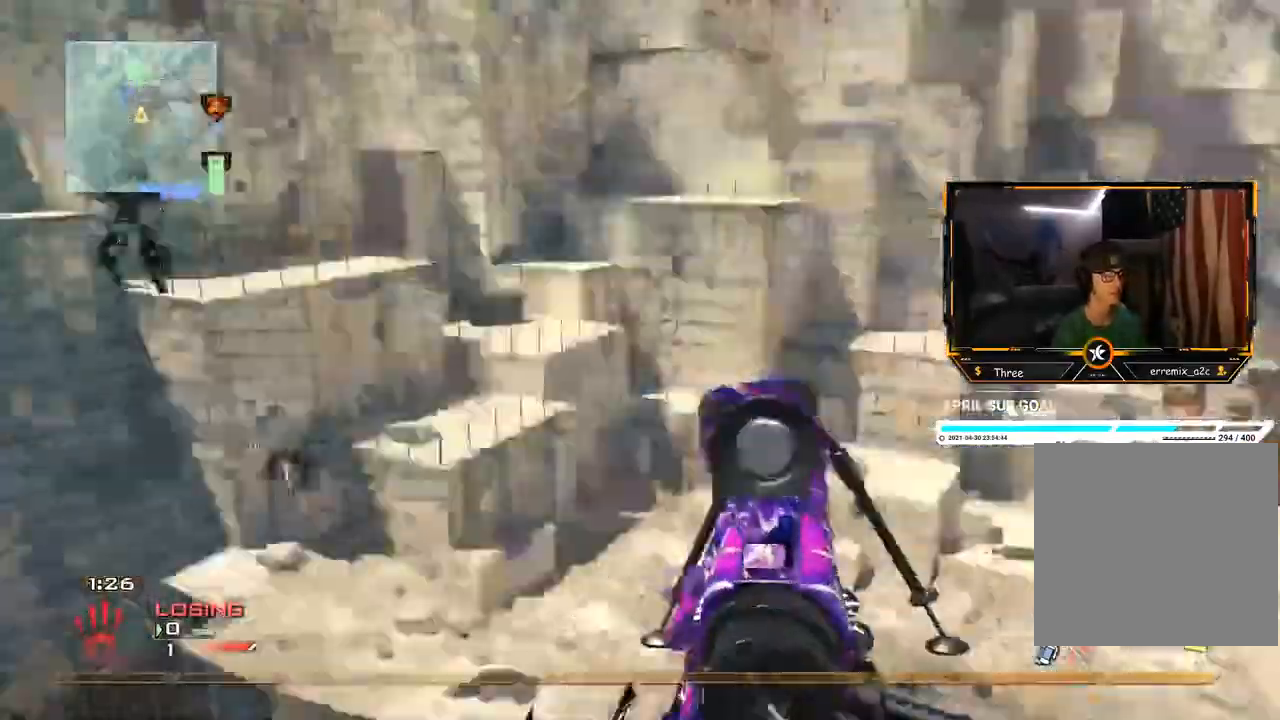
{"buttons": [], "left_stick": "center", "right_stick": "right", "events": [[17, "R2", "down"], [17, "X", "down"], [150, "R2", "up"], [167, "X", "up"], [200, "right_stick", "center"], [267, "right_stick", "right"], [317, "X", "down"], [350, "R1", "down"], [367, "Y", "down"], [434, "R1", "up"], [434, "Y", "up"], [484, "X", "up"]]}
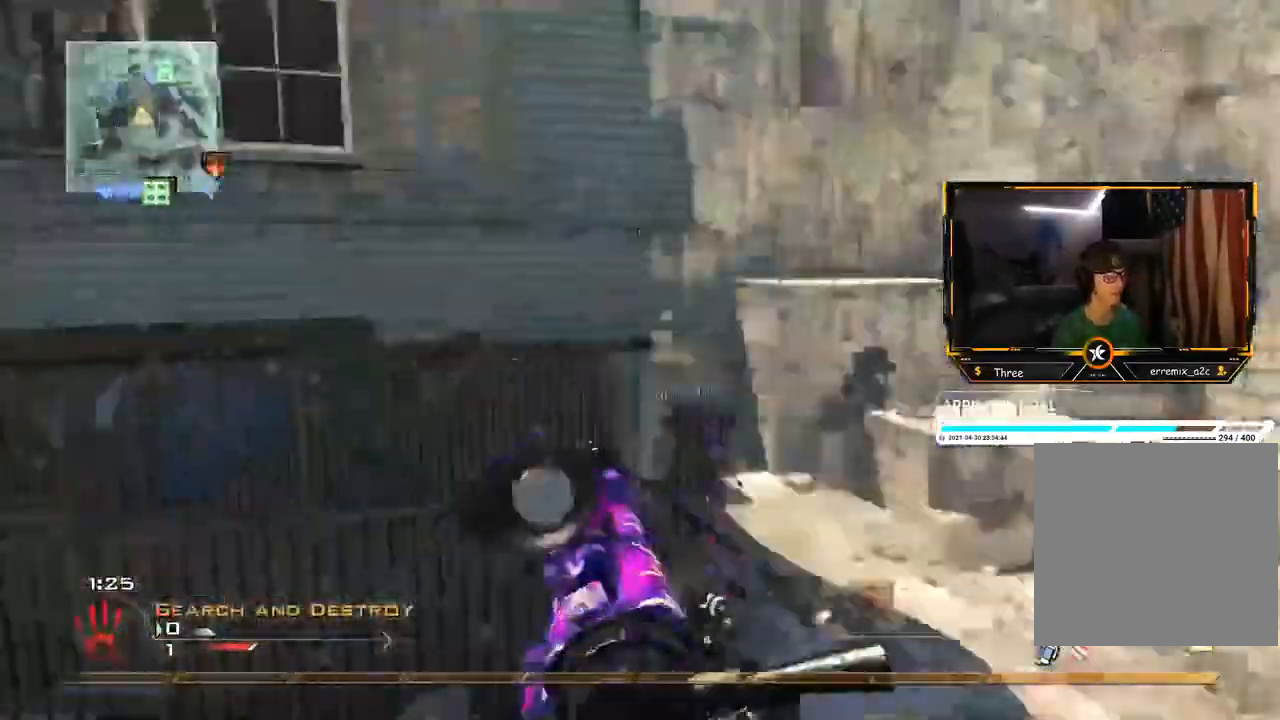
{"buttons": ["X", "R2"], "left_stick": "down-left", "right_stick": "center", "events": [[183, "right_stick", "center"], [200, "R2", "down"], [317, "X", "down"], [467, "left_stick", "down-left"]]}
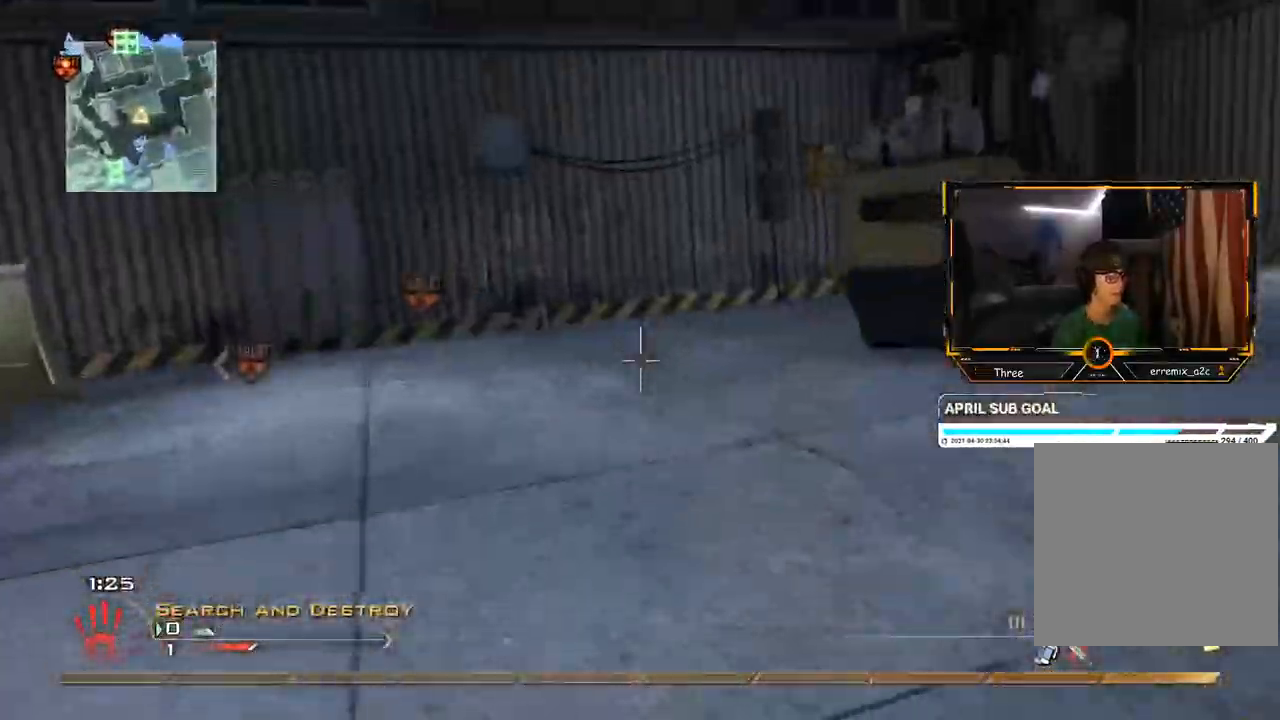
{"buttons": [], "left_stick": "up-left", "right_stick": "center", "events": [[17, "Y", "down"], [134, "Y", "up"], [167, "R2", "up"], [217, "right_stick", "left"], [434, "left_stick", "up-left"], [484, "X", "up"], [501, "right_stick", "center"]]}
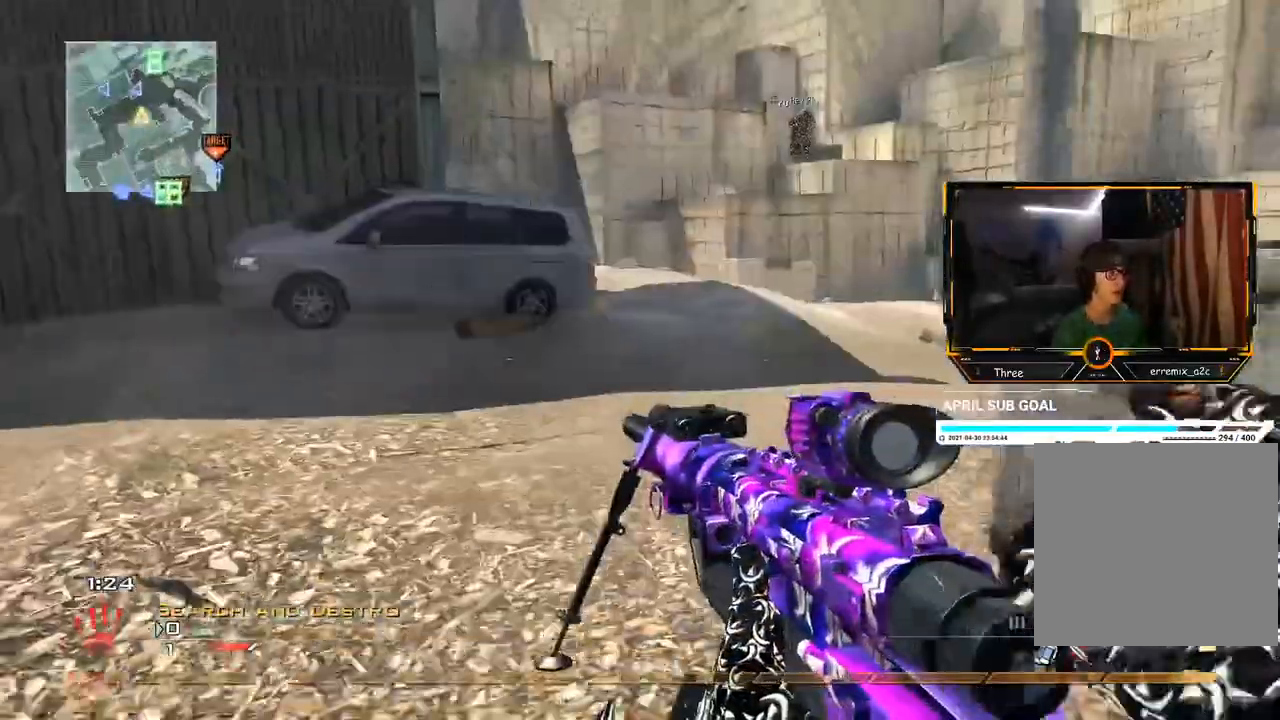
{"buttons": [], "left_stick": "up", "right_stick": "center", "events": [[100, "left_stick", "up"], [233, "right_stick", "right"], [333, "right_stick", "center"], [400, "A", "down"], [450, "A", "up"]]}
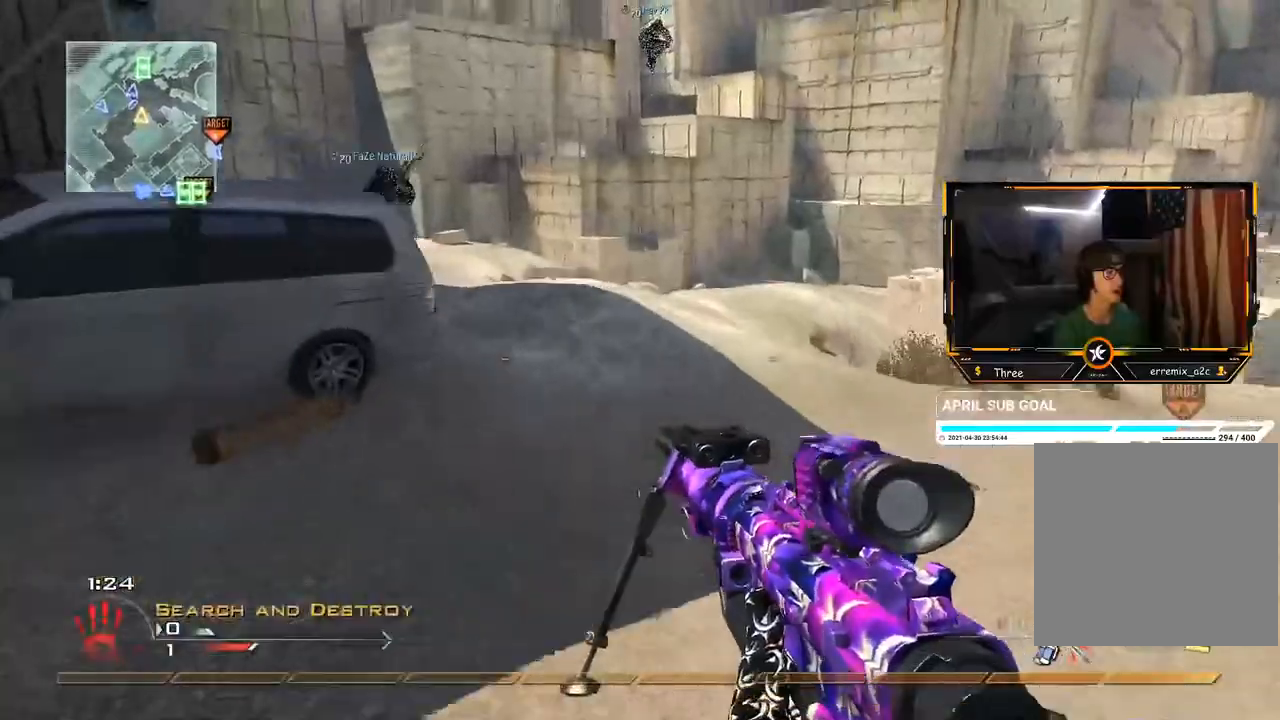
{"buttons": [], "left_stick": "up-right", "right_stick": "center", "events": [[17, "X", "down"], [100, "X", "up"], [217, "left_stick", "up-right"], [217, "right_stick", "left"], [284, "right_stick", "center"]]}
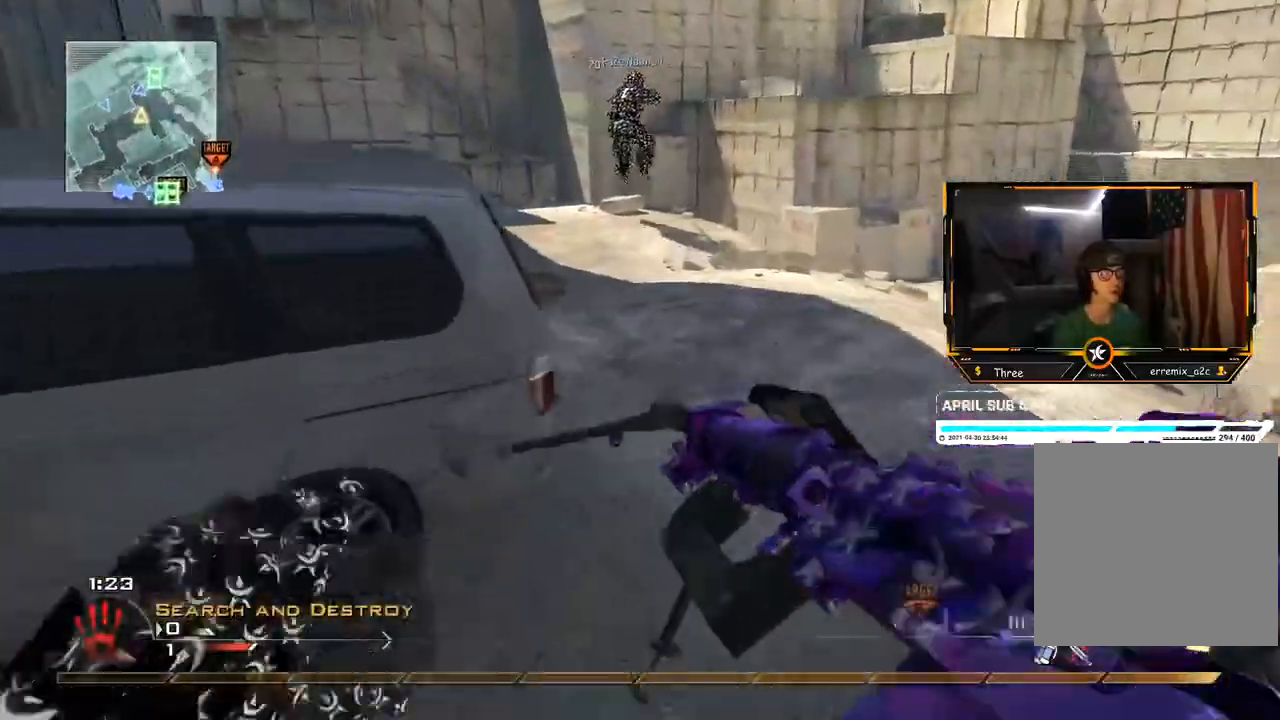
{"buttons": [], "left_stick": "up", "right_stick": "center", "events": [[50, "left_stick", "up"]]}
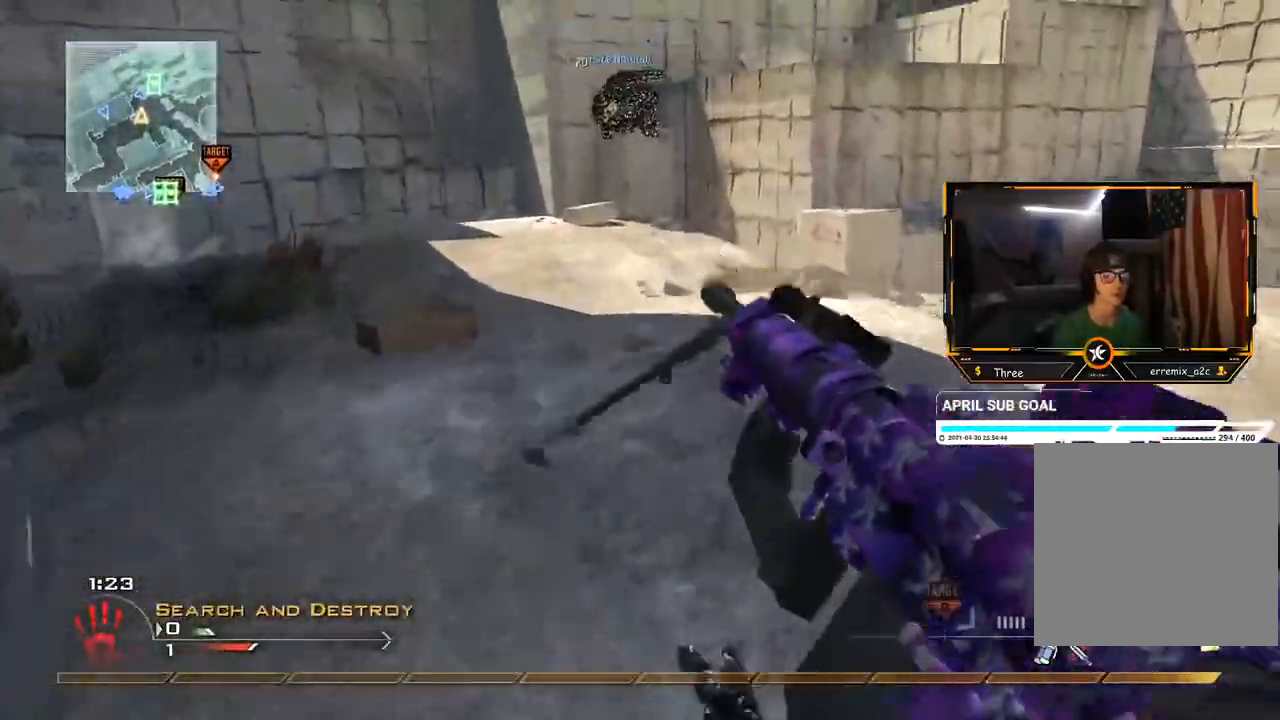
{"buttons": [], "left_stick": "up", "right_stick": "center", "events": []}
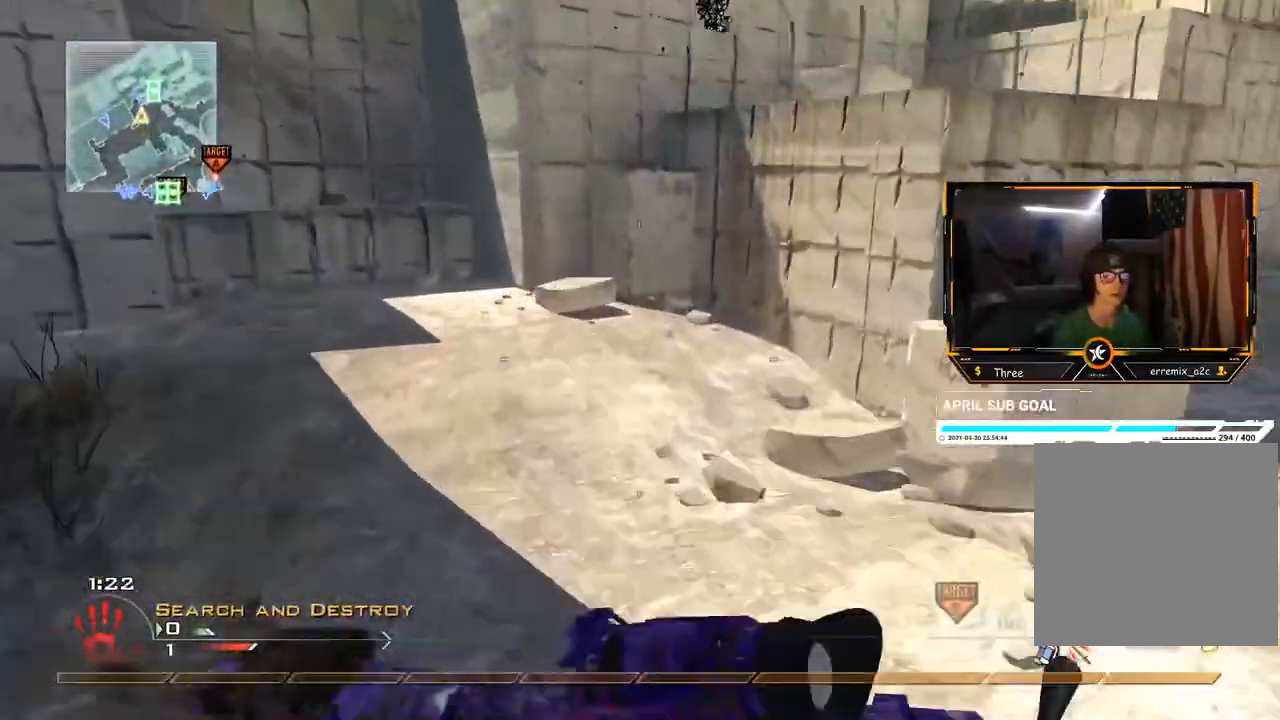
{"buttons": [], "left_stick": "up", "right_stick": "center", "events": []}